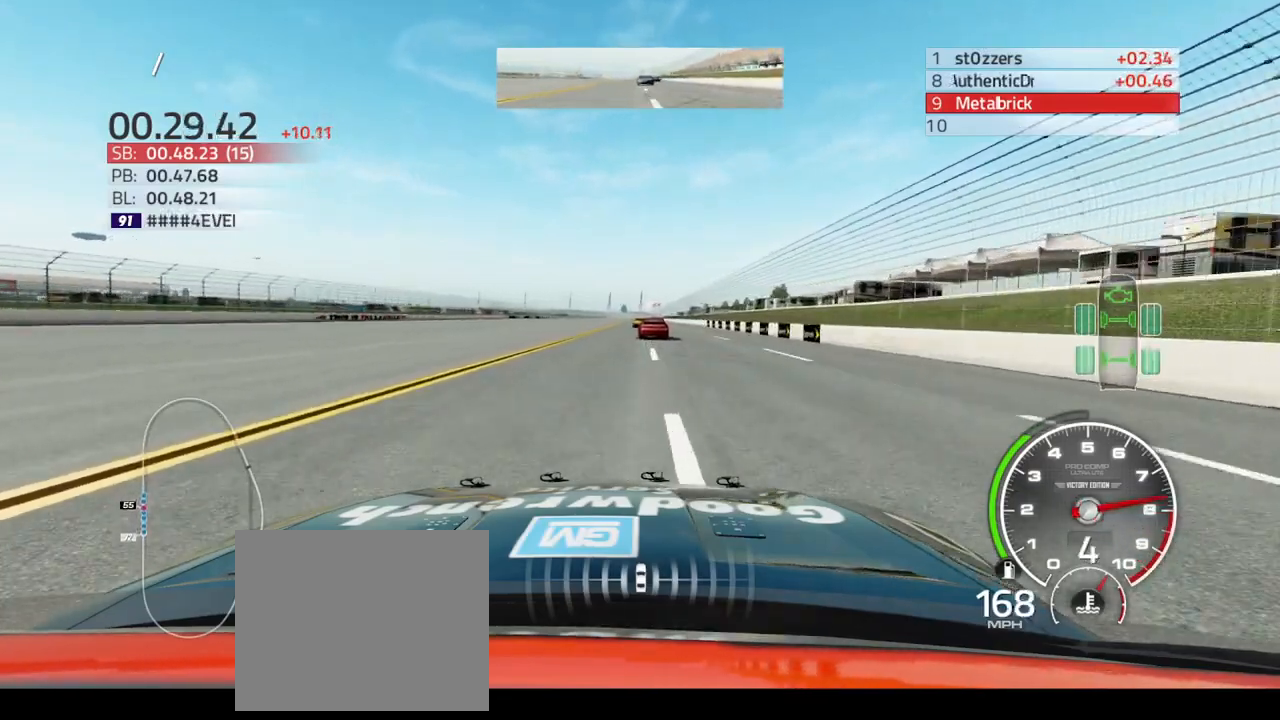
Gameplay with a controller (PlayStation layout); each line is a JSON object with the inputs held at the frame after it. "events" lists button and stick changes between this image and that frame as [ms after this image, input, new state], when the widget could be followed in between.
{"buttons": ["R2"], "left_stick": "center", "right_stick": "center", "events": [[267, "left_stick", "up-right"], [433, "left_stick", "center"]]}
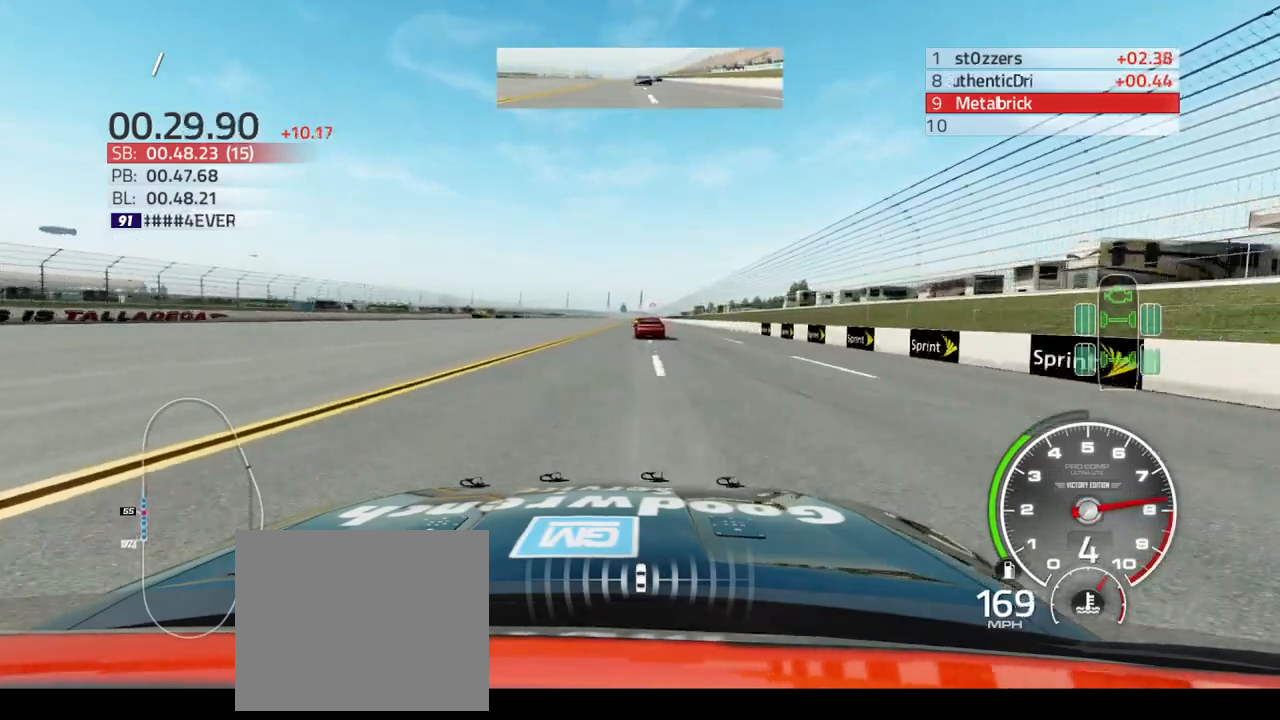
{"buttons": ["R2"], "left_stick": "center", "right_stick": "center", "events": [[167, "left_stick", "up-right"], [267, "left_stick", "center"]]}
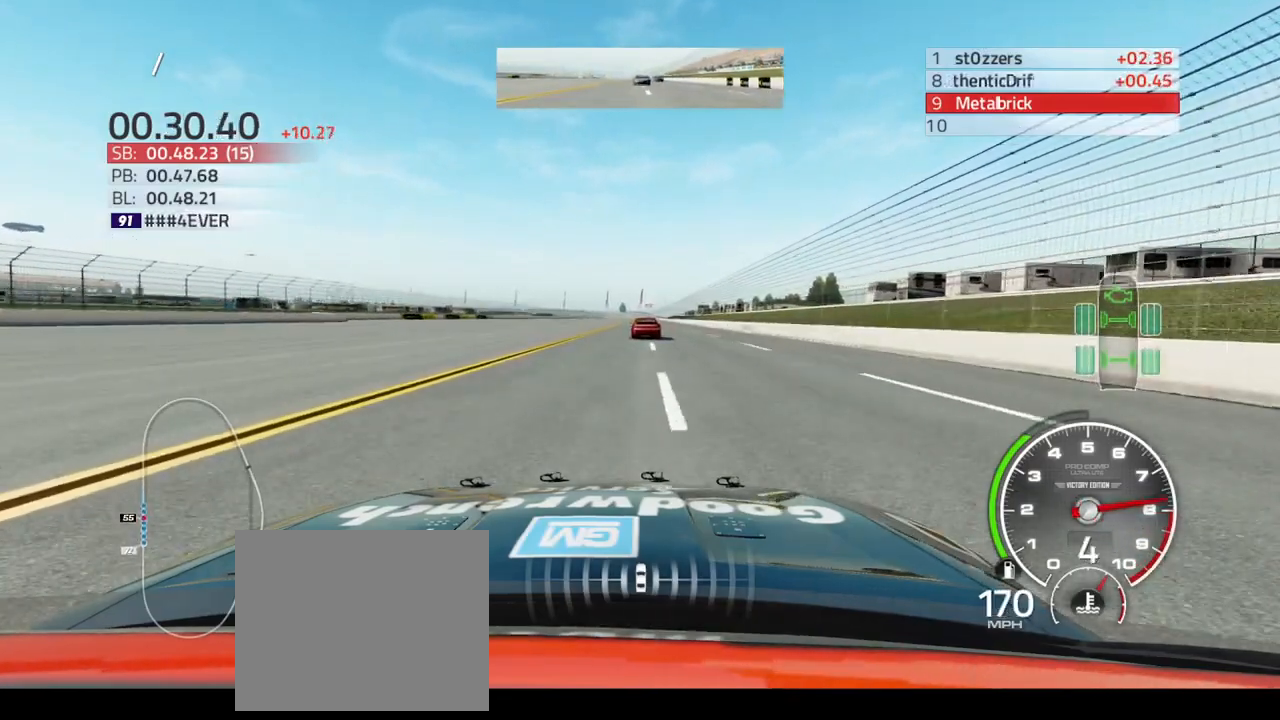
{"buttons": ["R2"], "left_stick": "center", "right_stick": "center", "events": []}
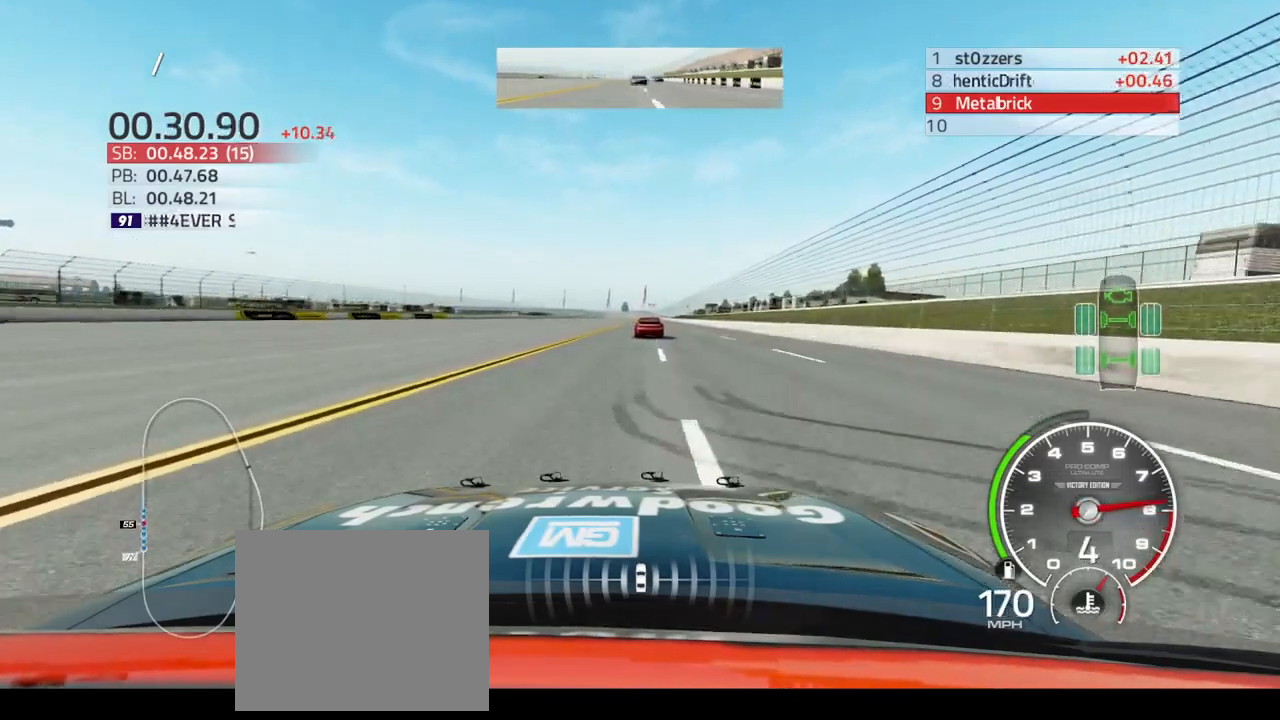
{"buttons": ["R2"], "left_stick": "up-right", "right_stick": "center", "events": [[233, "left_stick", "up-right"], [367, "left_stick", "center"], [467, "left_stick", "up-right"]]}
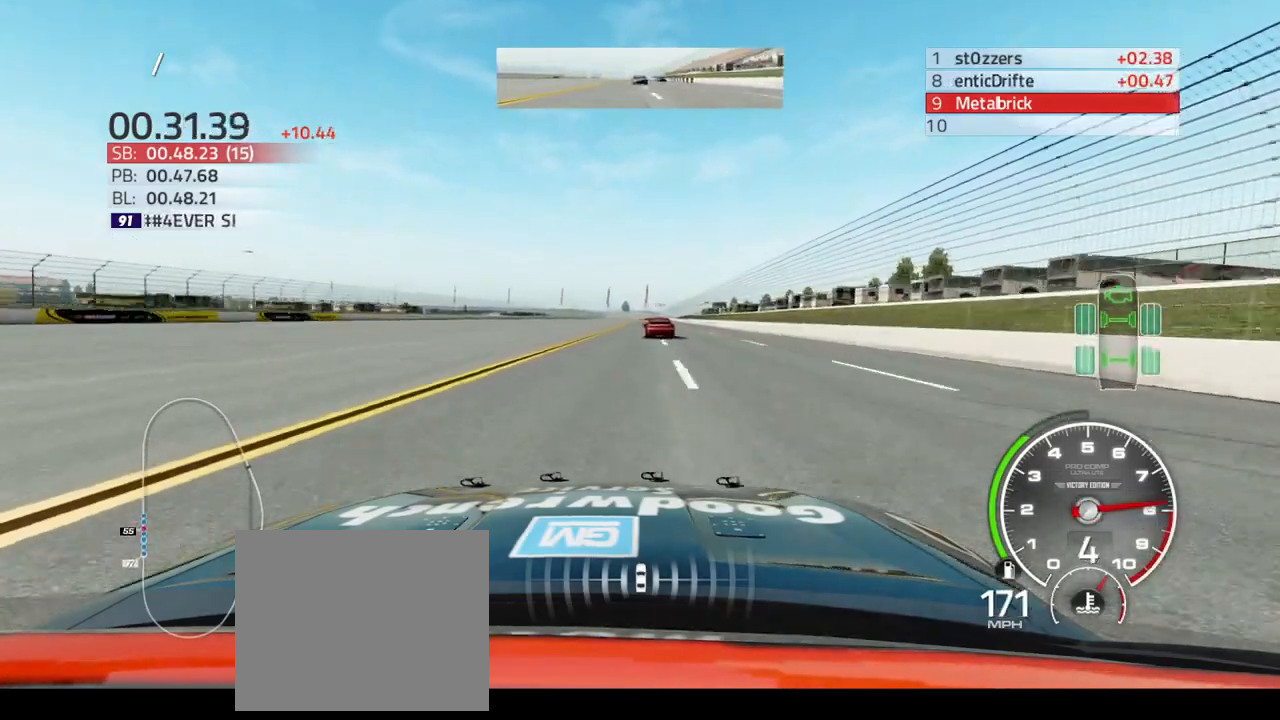
{"buttons": ["R2"], "left_stick": "up-right", "right_stick": "center", "events": []}
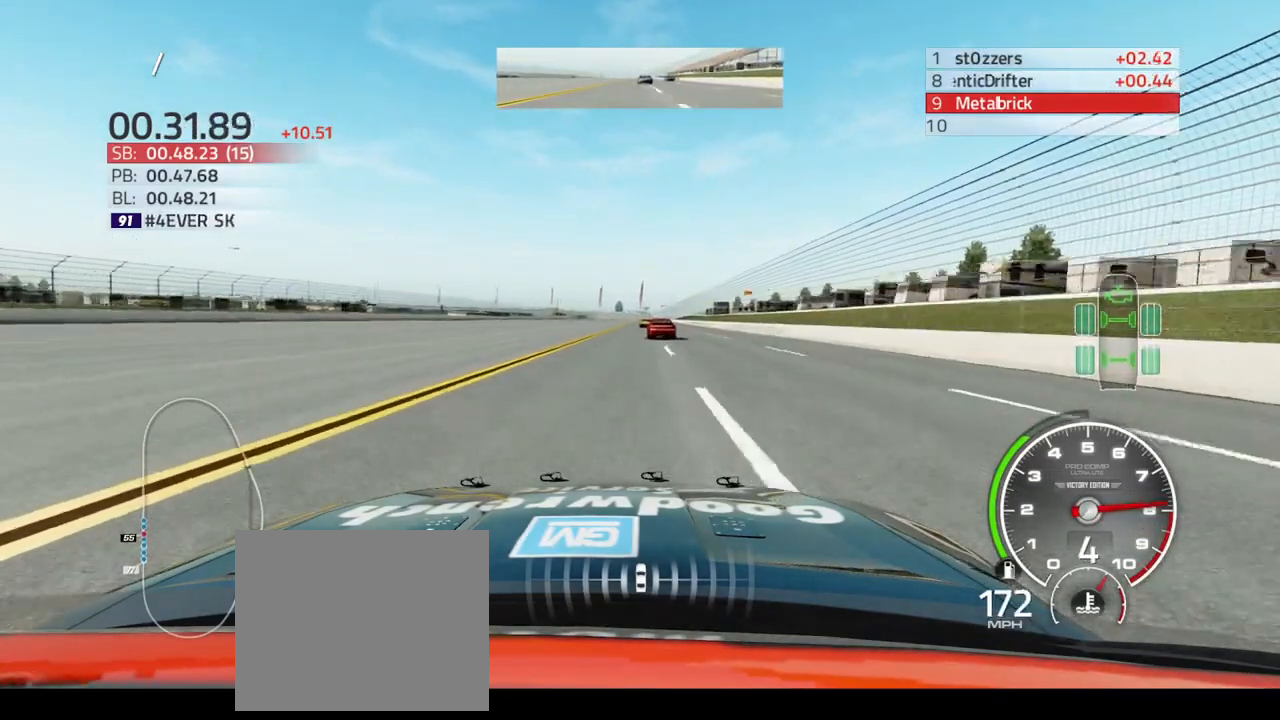
{"buttons": ["R2"], "left_stick": "center", "right_stick": "center", "events": [[367, "left_stick", "center"]]}
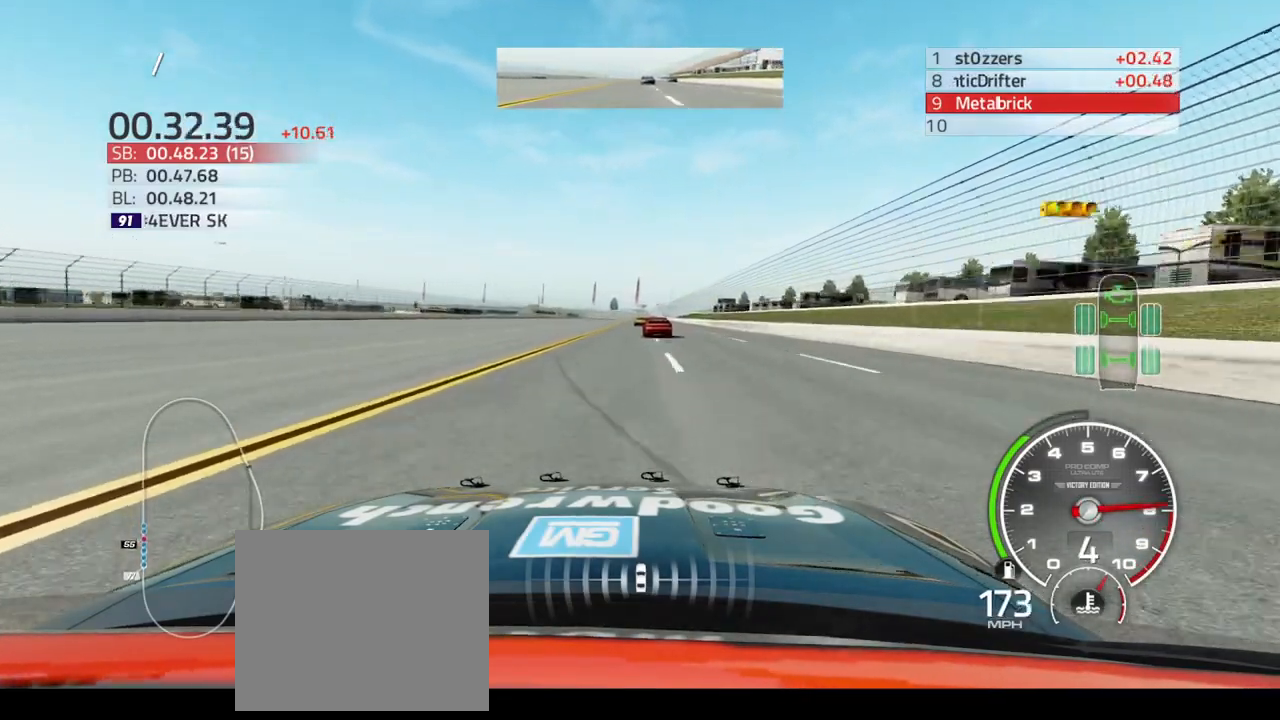
{"buttons": ["R2"], "left_stick": "center", "right_stick": "center", "events": [[267, "left_stick", "right"], [333, "left_stick", "center"]]}
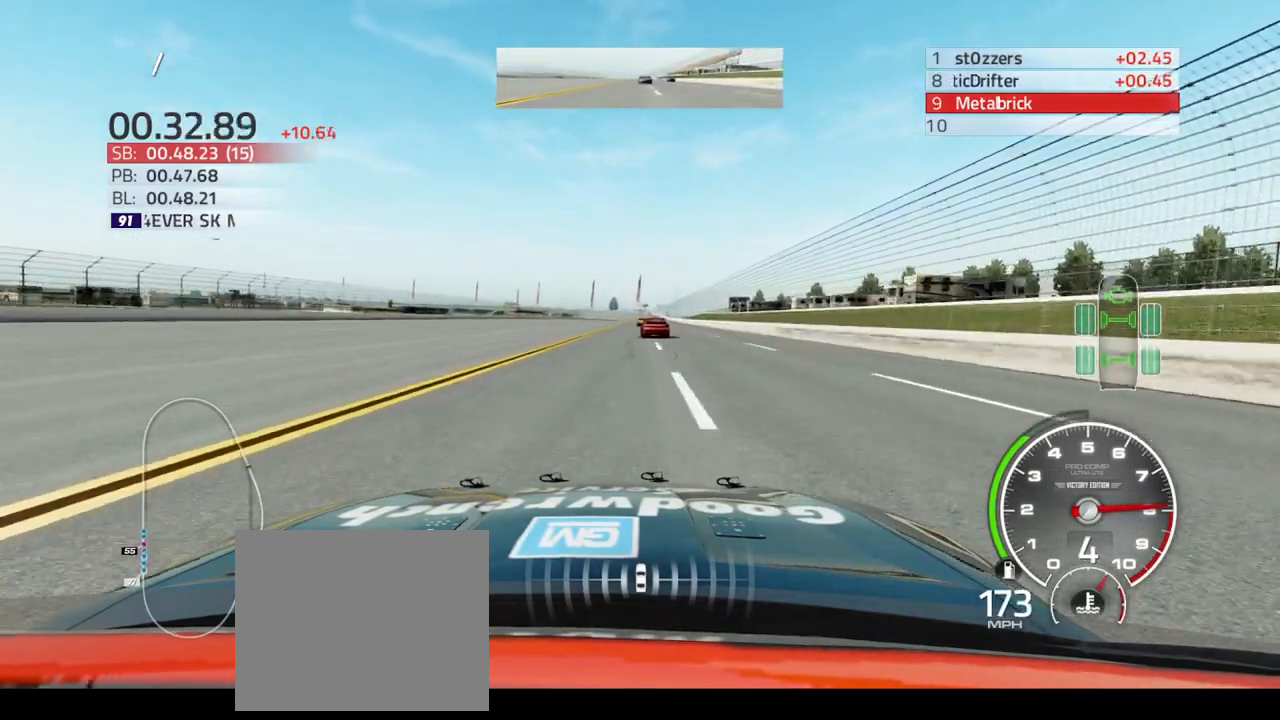
{"buttons": ["R2"], "left_stick": "up-right", "right_stick": "center", "events": [[167, "left_stick", "right"], [233, "left_stick", "up-right"], [333, "left_stick", "center"], [433, "left_stick", "up-right"]]}
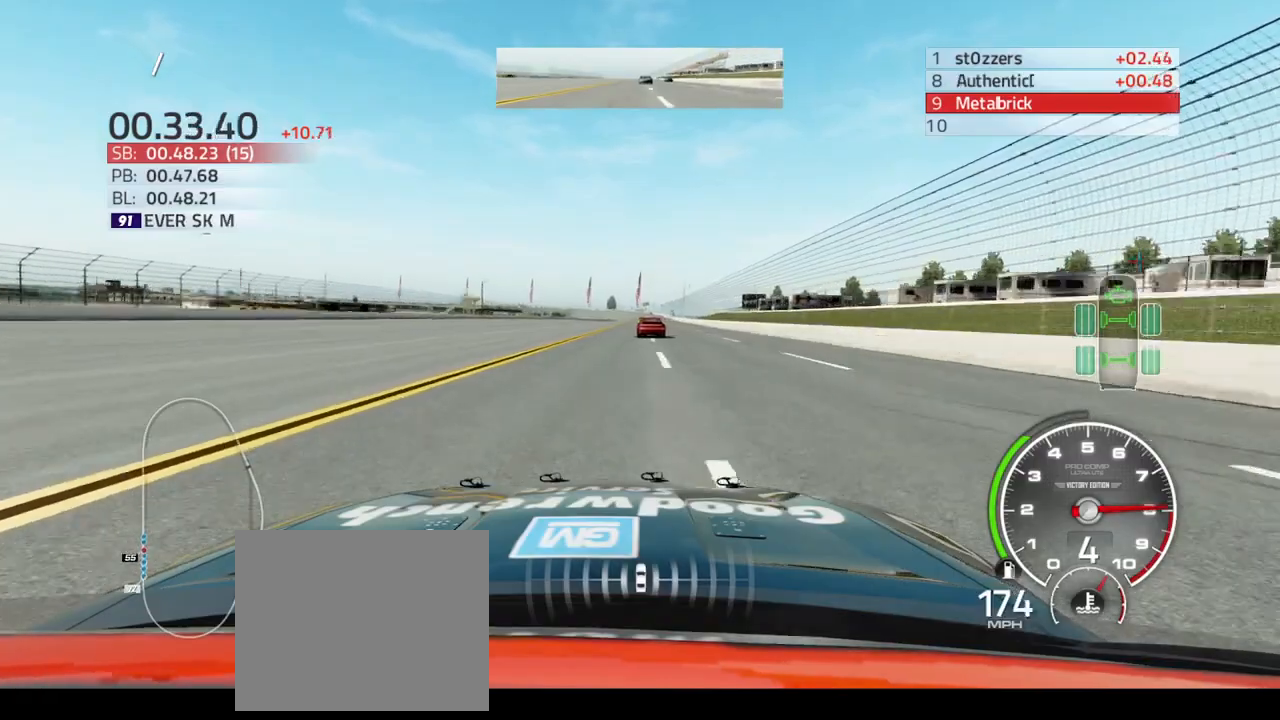
{"buttons": ["L1", "R2"], "left_stick": "up", "right_stick": "center", "events": [[100, "left_stick", "up"], [267, "left_stick", "up-right"], [433, "L1", "down"], [433, "left_stick", "up"]]}
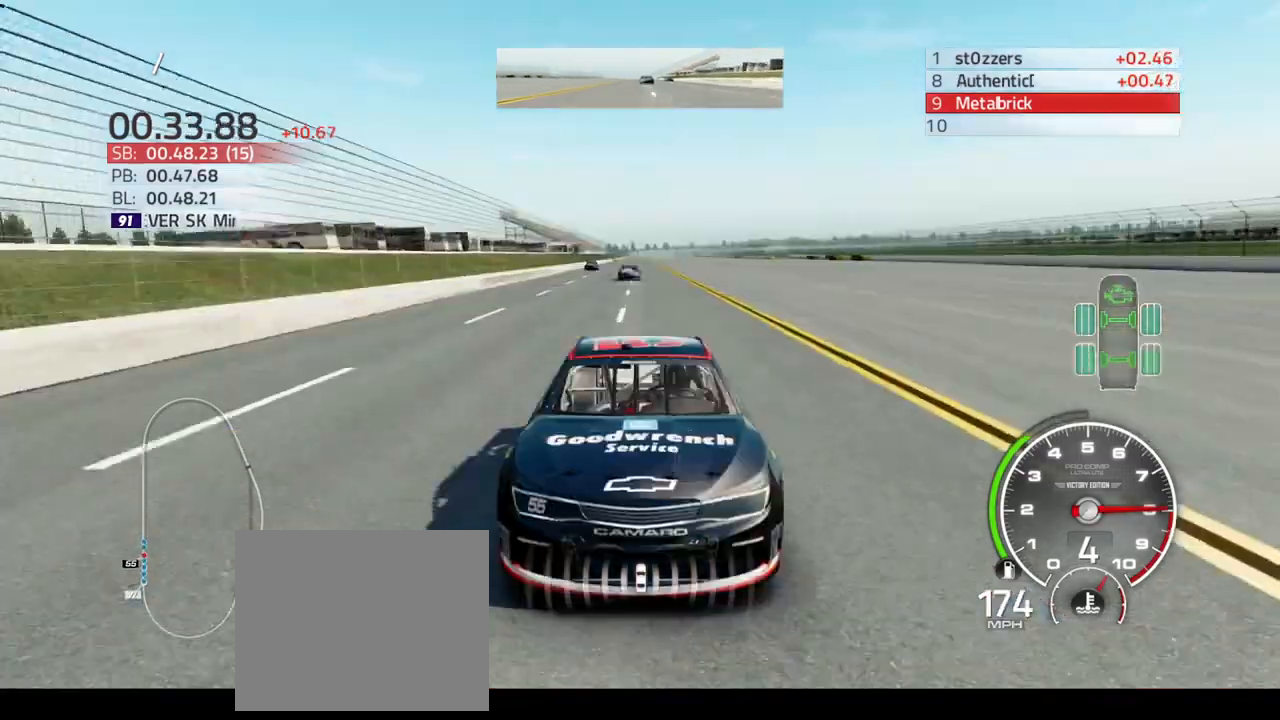
{"buttons": ["L1", "R2"], "left_stick": "center", "right_stick": "center", "events": [[33, "left_stick", "center"], [133, "left_stick", "up"], [400, "left_stick", "up-right"], [500, "left_stick", "center"]]}
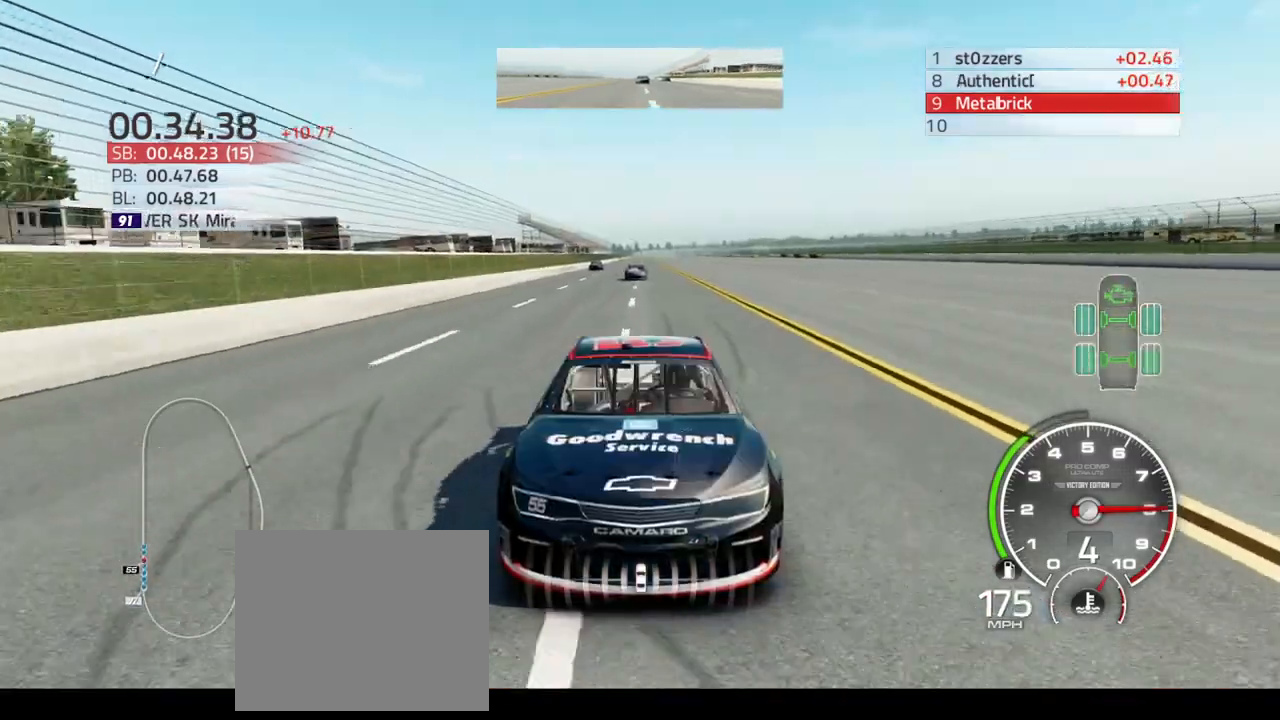
{"buttons": ["R2"], "left_stick": "up-right", "right_stick": "center", "events": [[67, "L1", "up"], [167, "left_stick", "up-right"], [300, "left_stick", "center"], [467, "left_stick", "up-right"]]}
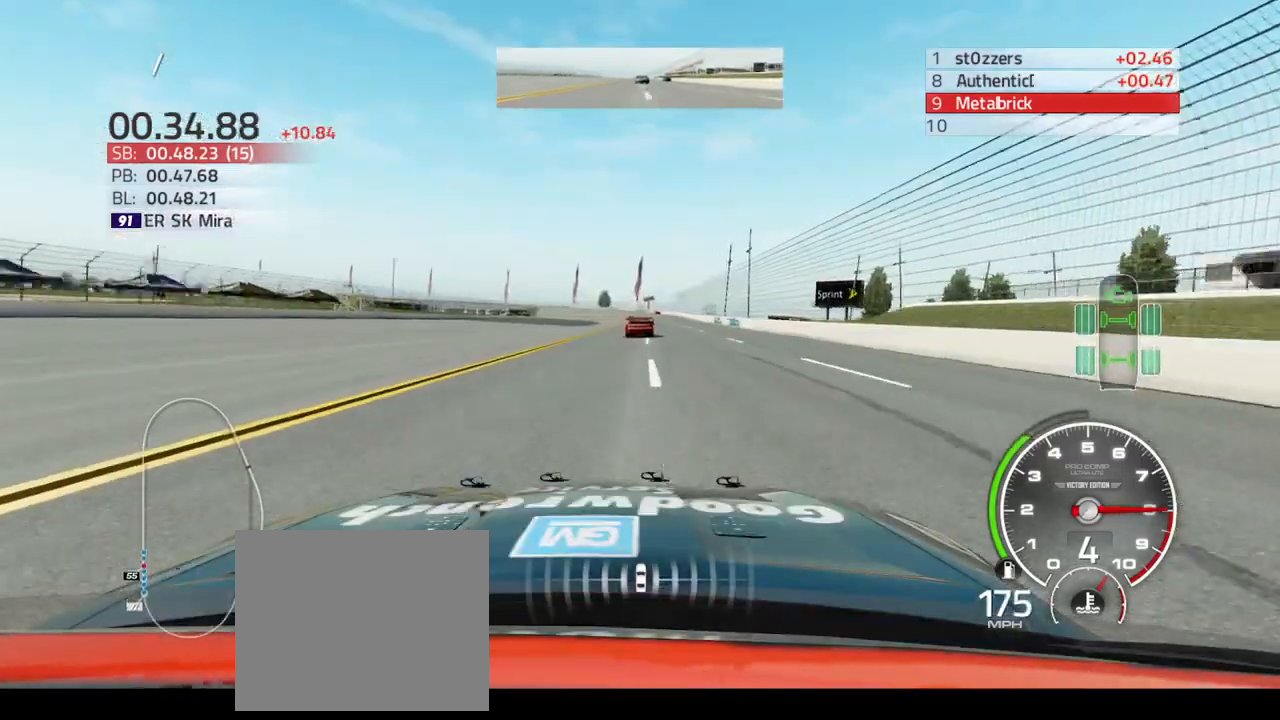
{"buttons": ["R2"], "left_stick": "up-right", "right_stick": "center", "events": []}
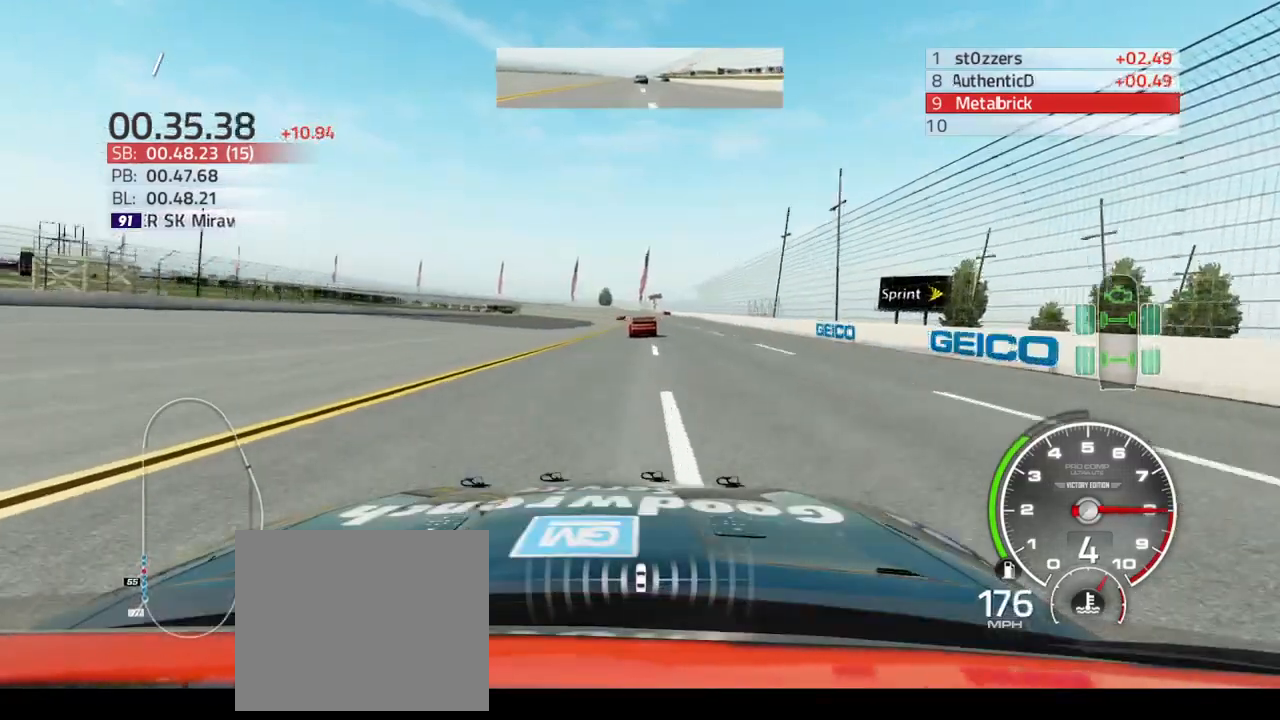
{"buttons": ["R2"], "left_stick": "up", "right_stick": "center", "events": [[467, "left_stick", "up"]]}
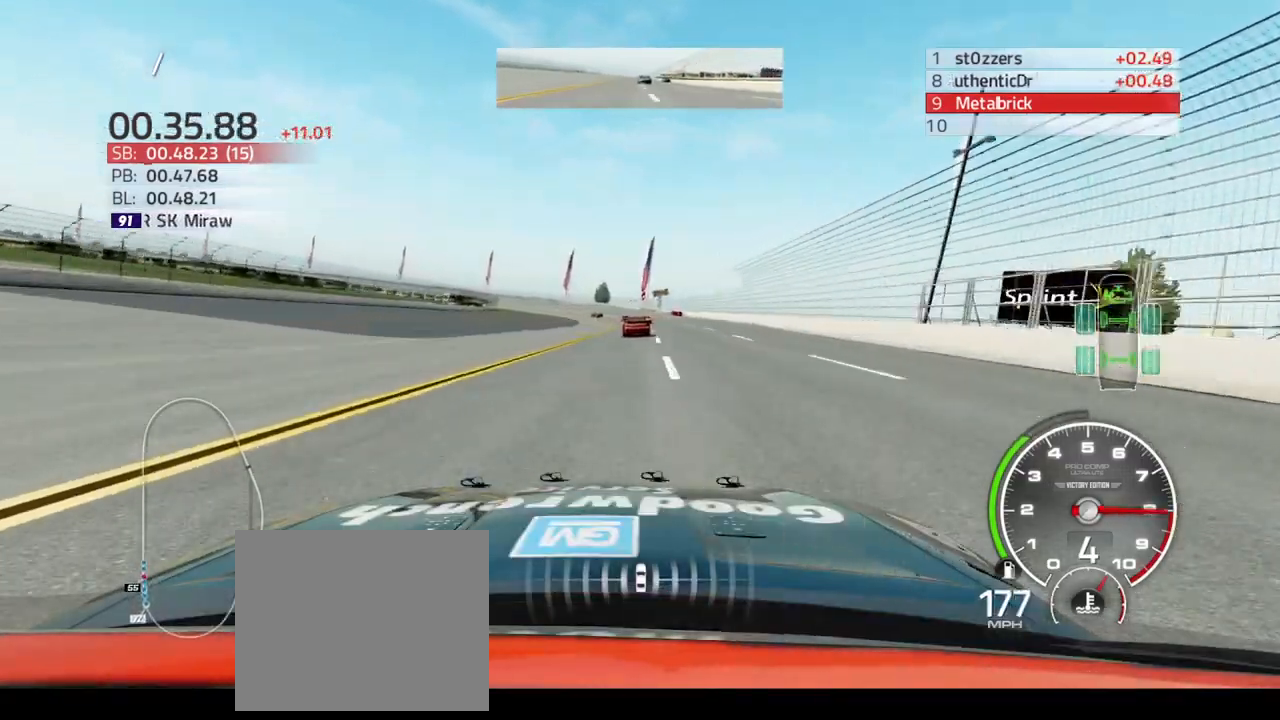
{"buttons": ["R2"], "left_stick": "up-left", "right_stick": "center", "events": [[400, "left_stick", "up-left"]]}
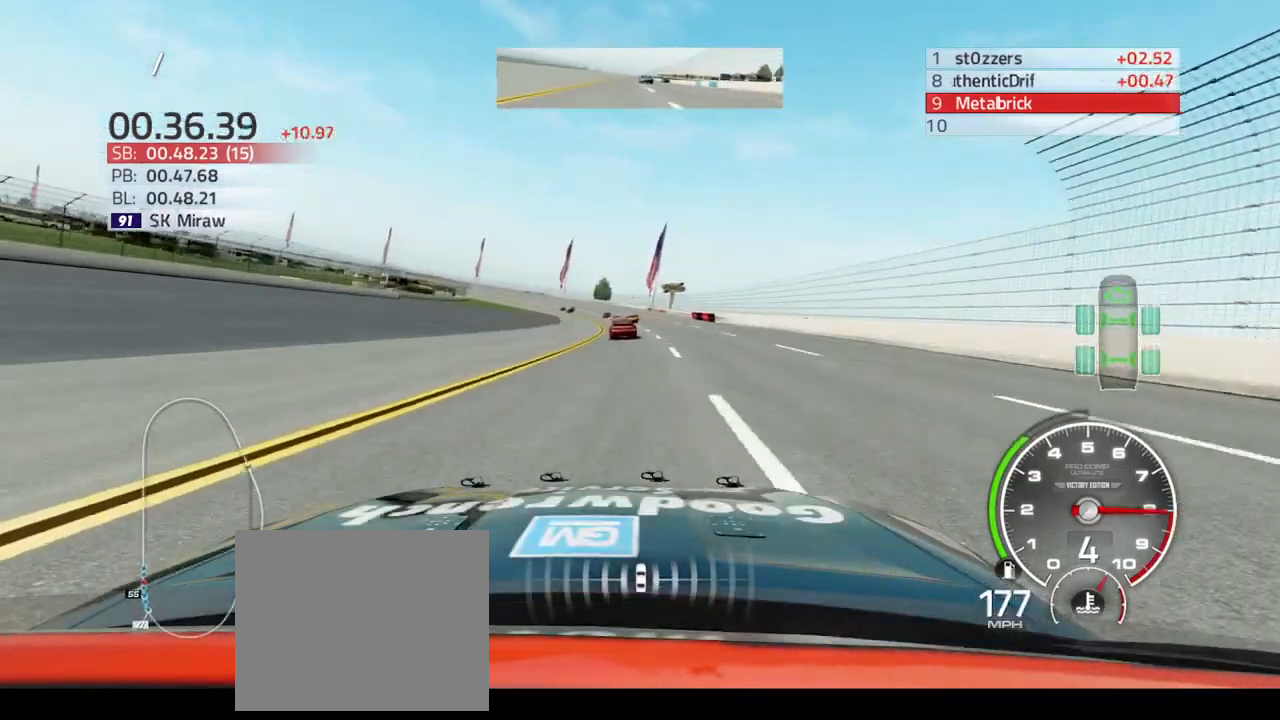
{"buttons": ["R2"], "left_stick": "up-left", "right_stick": "center", "events": []}
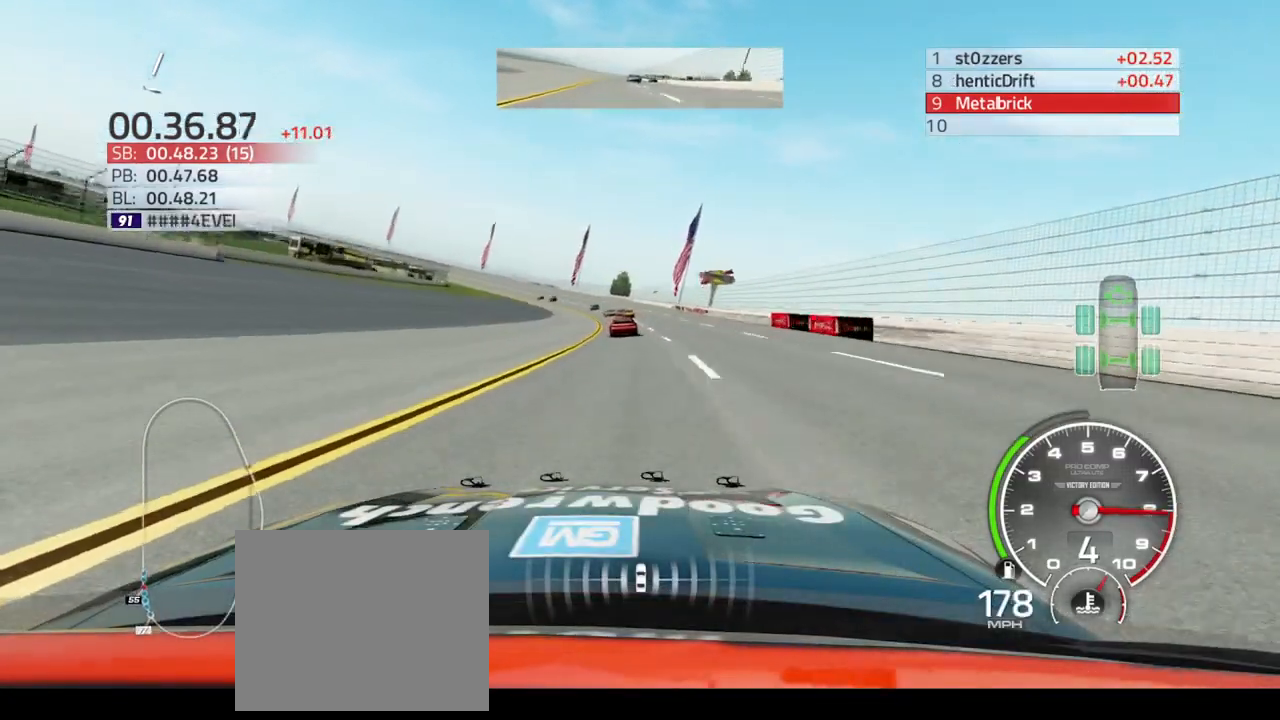
{"buttons": ["R2"], "left_stick": "up-left", "right_stick": "center", "events": []}
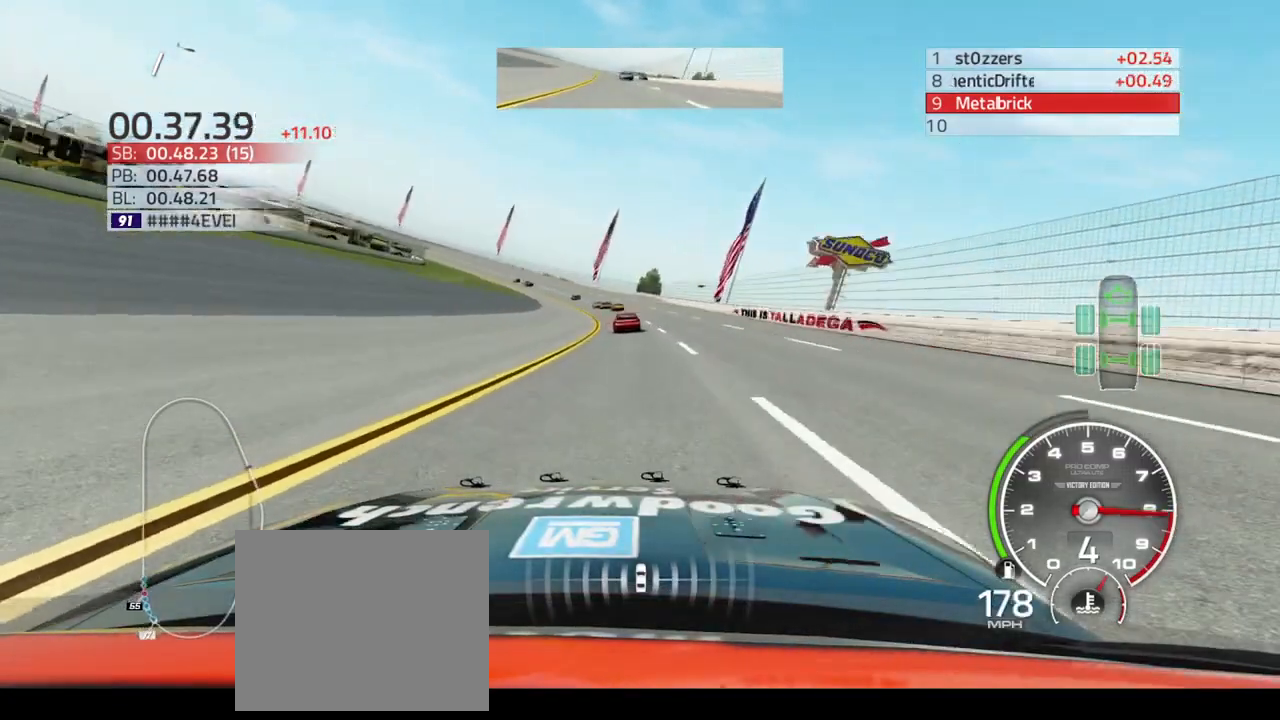
{"buttons": ["R2"], "left_stick": "up-left", "right_stick": "center", "events": []}
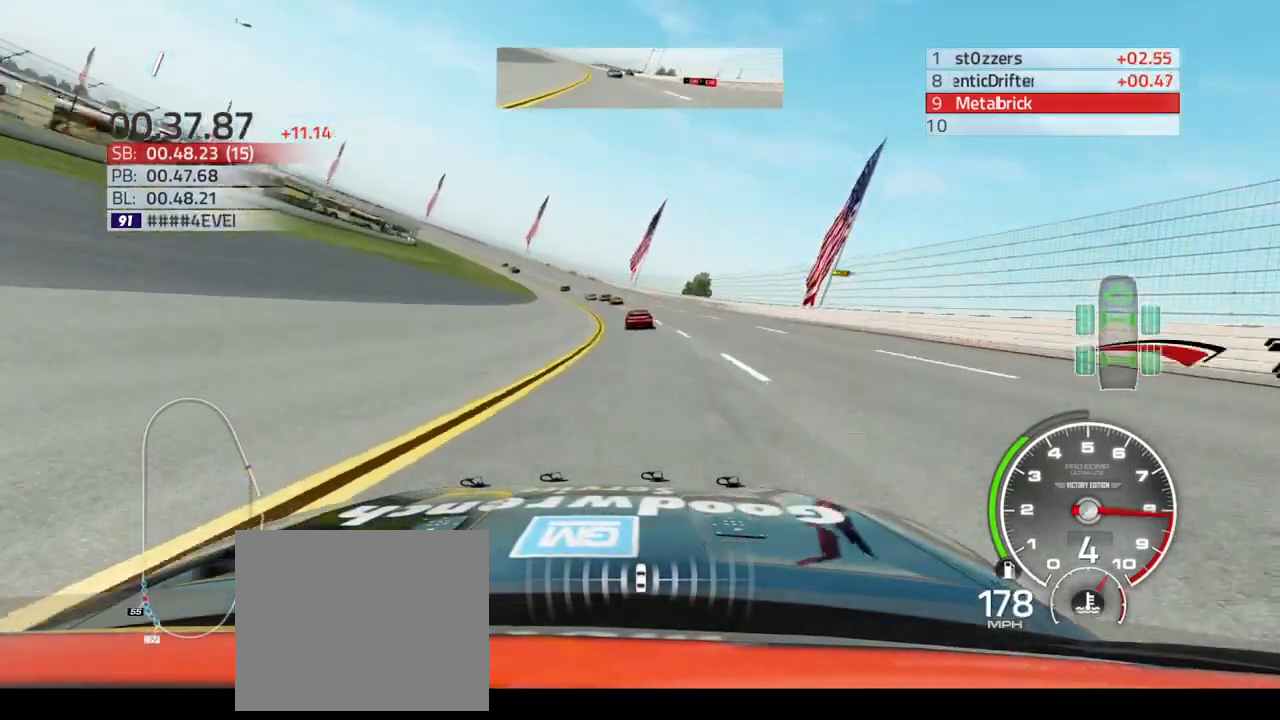
{"buttons": ["R2"], "left_stick": "up-left", "right_stick": "center", "events": []}
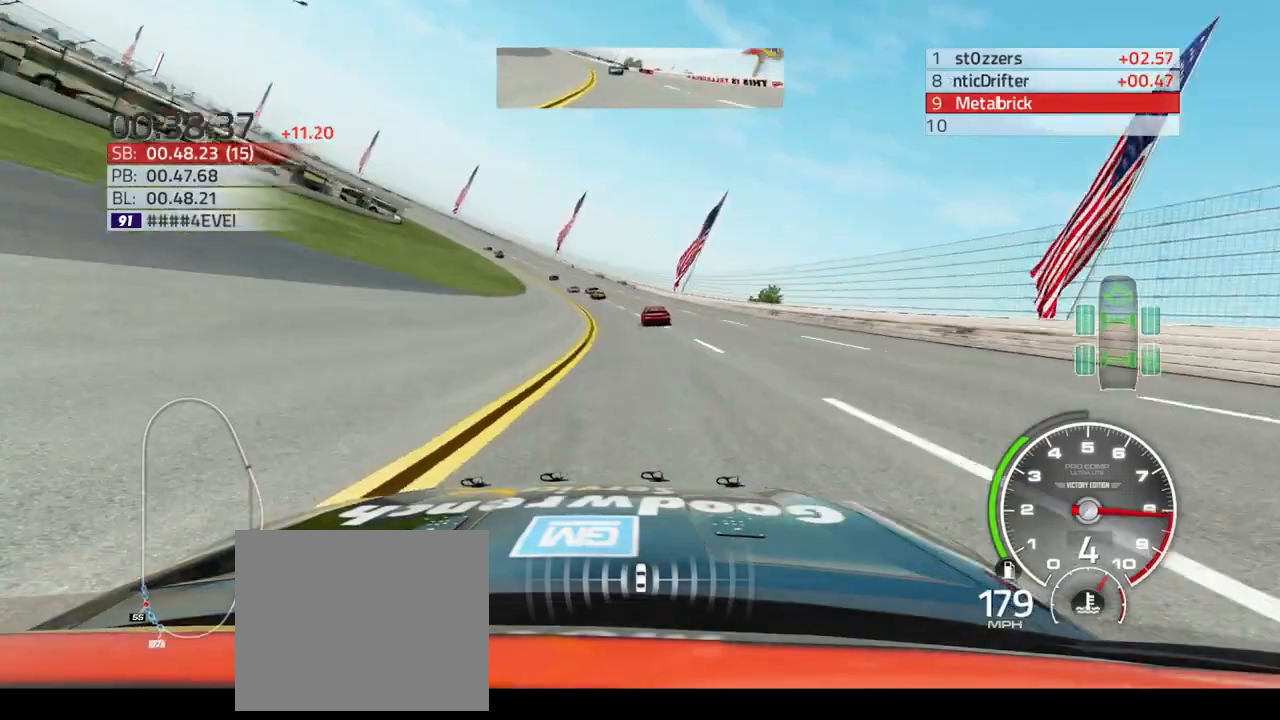
{"buttons": ["R2"], "left_stick": "up-left", "right_stick": "center", "events": []}
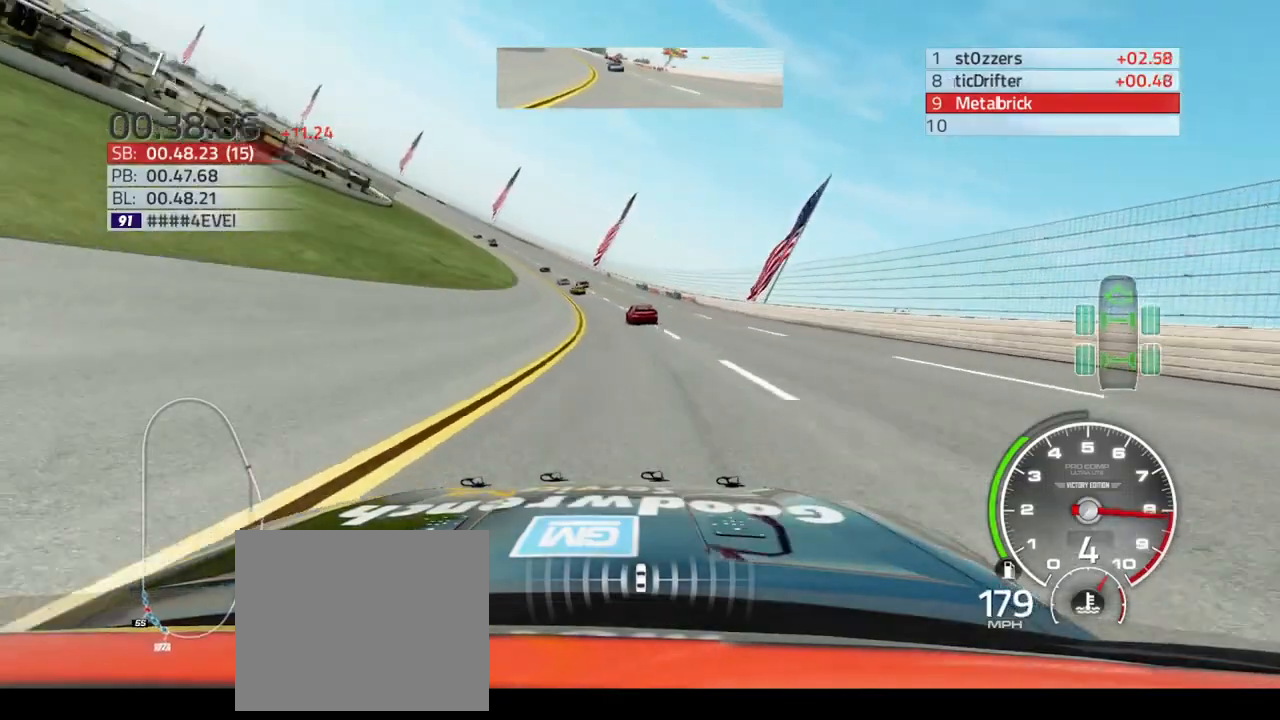
{"buttons": ["R2"], "left_stick": "up-left", "right_stick": "center", "events": []}
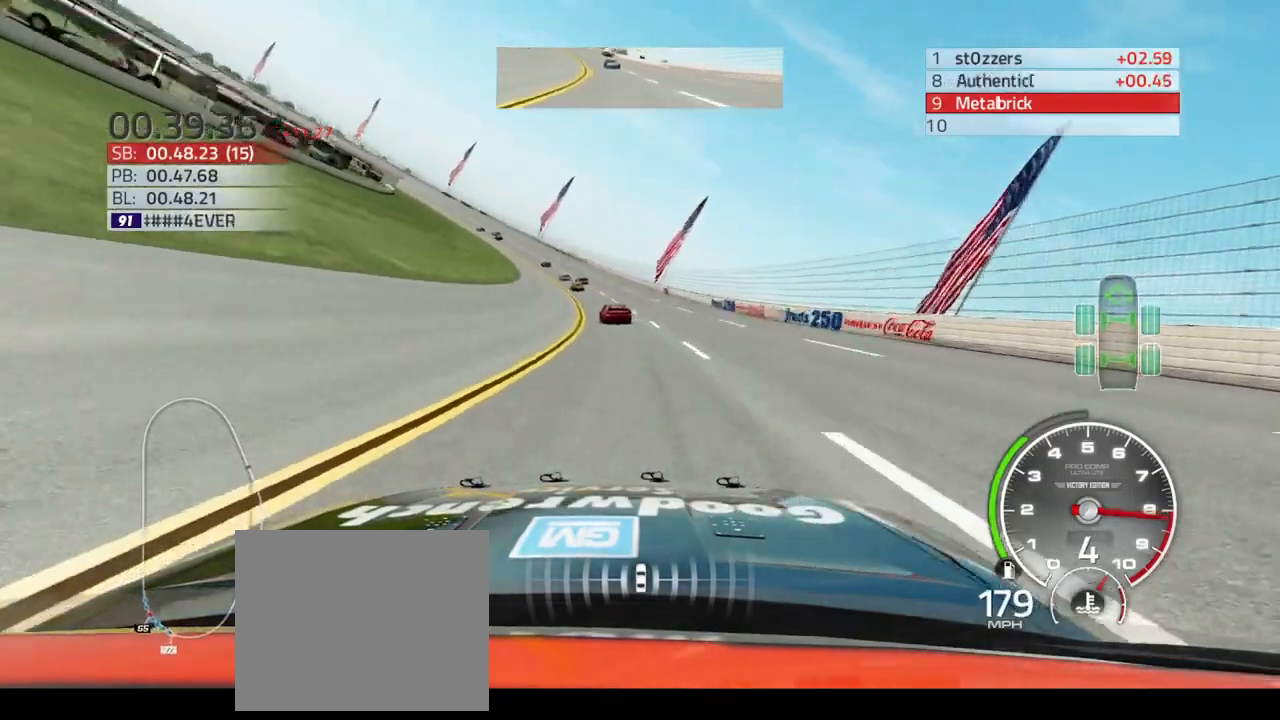
{"buttons": ["R2"], "left_stick": "up-left", "right_stick": "center", "events": []}
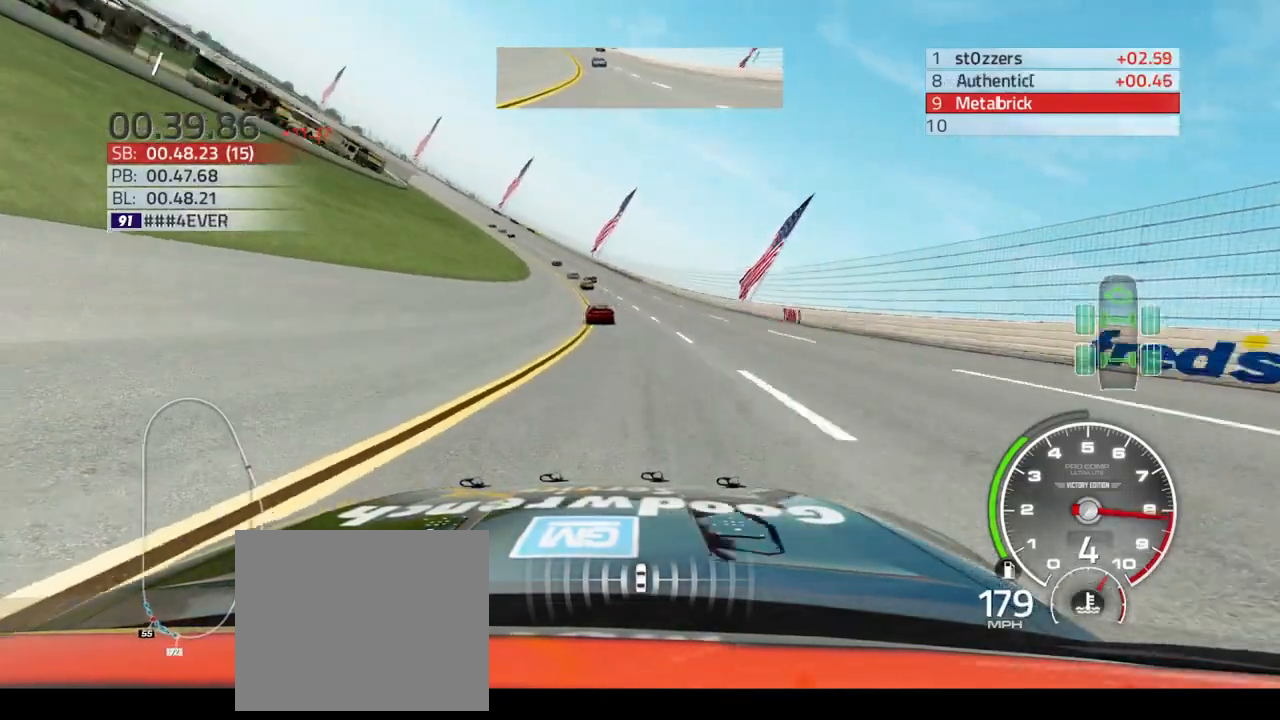
{"buttons": ["R2"], "left_stick": "up-left", "right_stick": "center", "events": []}
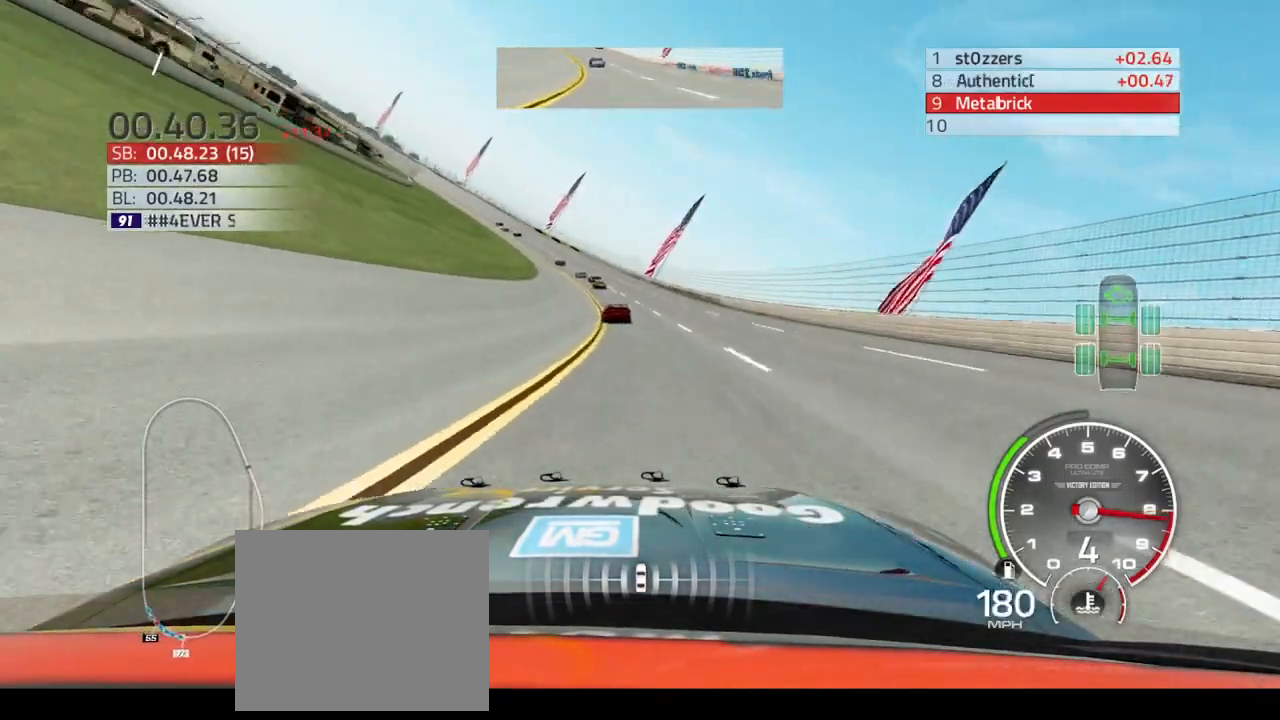
{"buttons": ["R2"], "left_stick": "up-left", "right_stick": "center", "events": []}
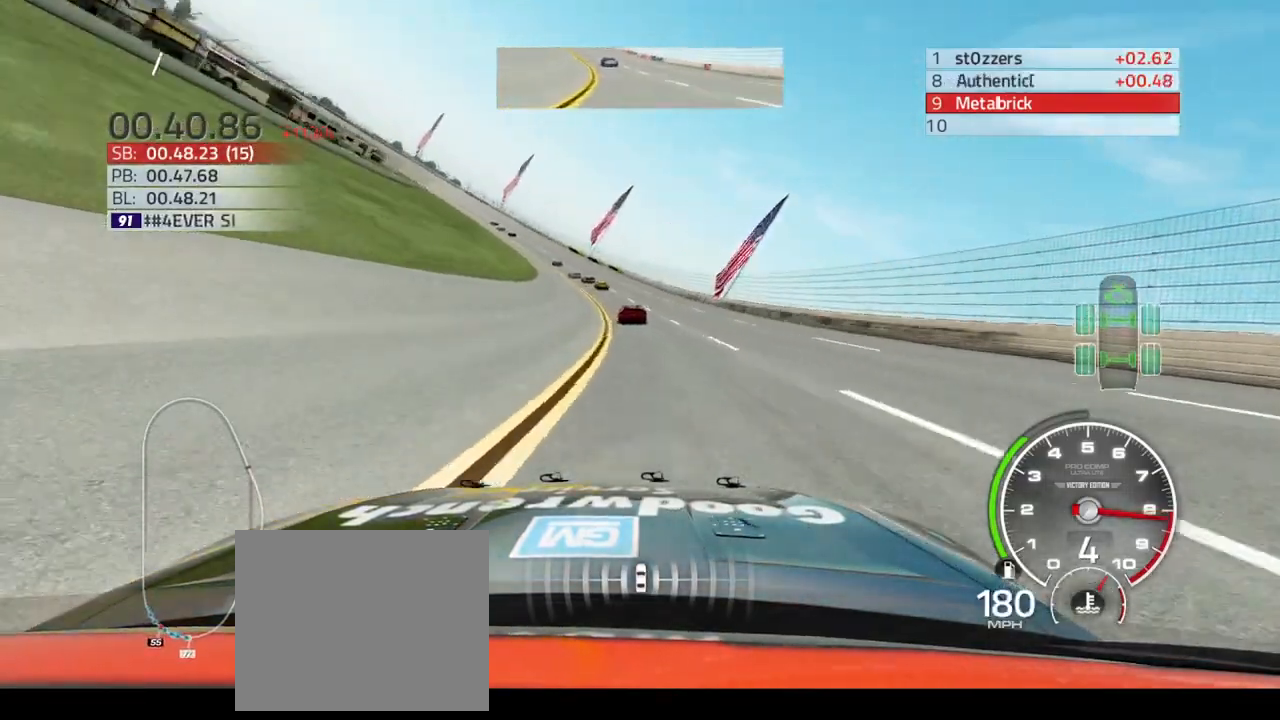
{"buttons": ["R2"], "left_stick": "up-left", "right_stick": "center", "events": []}
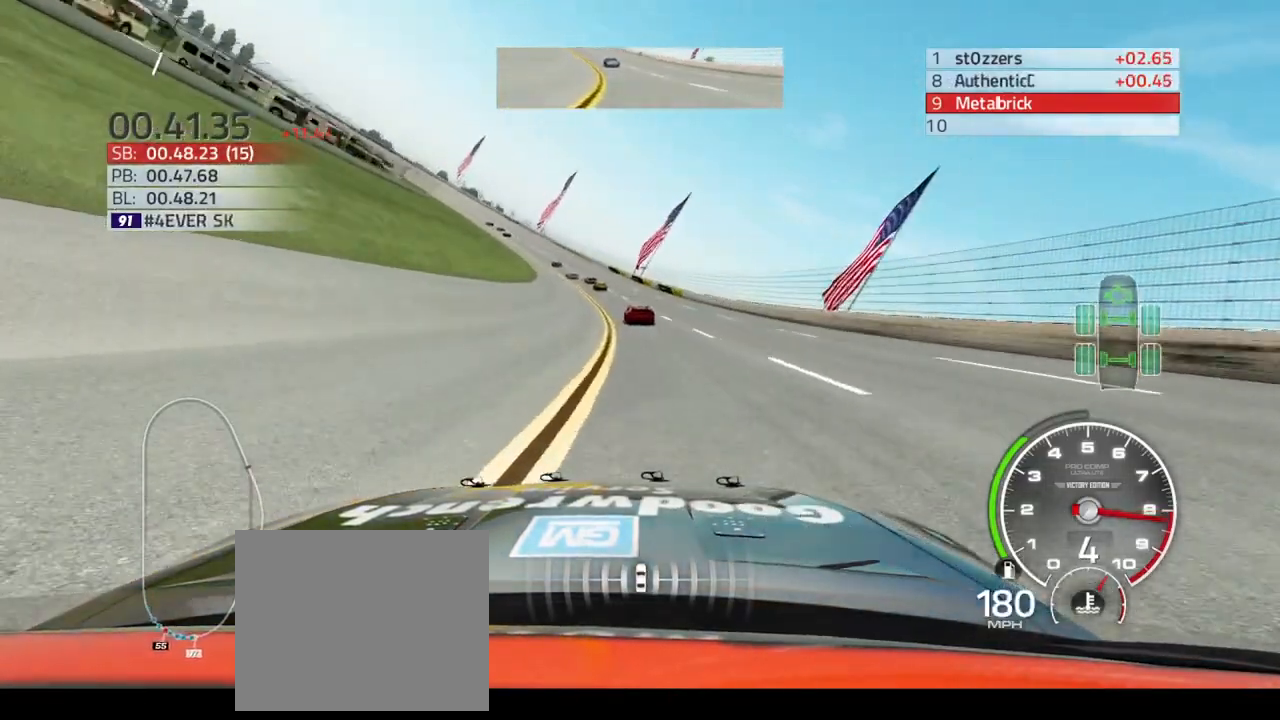
{"buttons": ["R2"], "left_stick": "up-left", "right_stick": "center", "events": []}
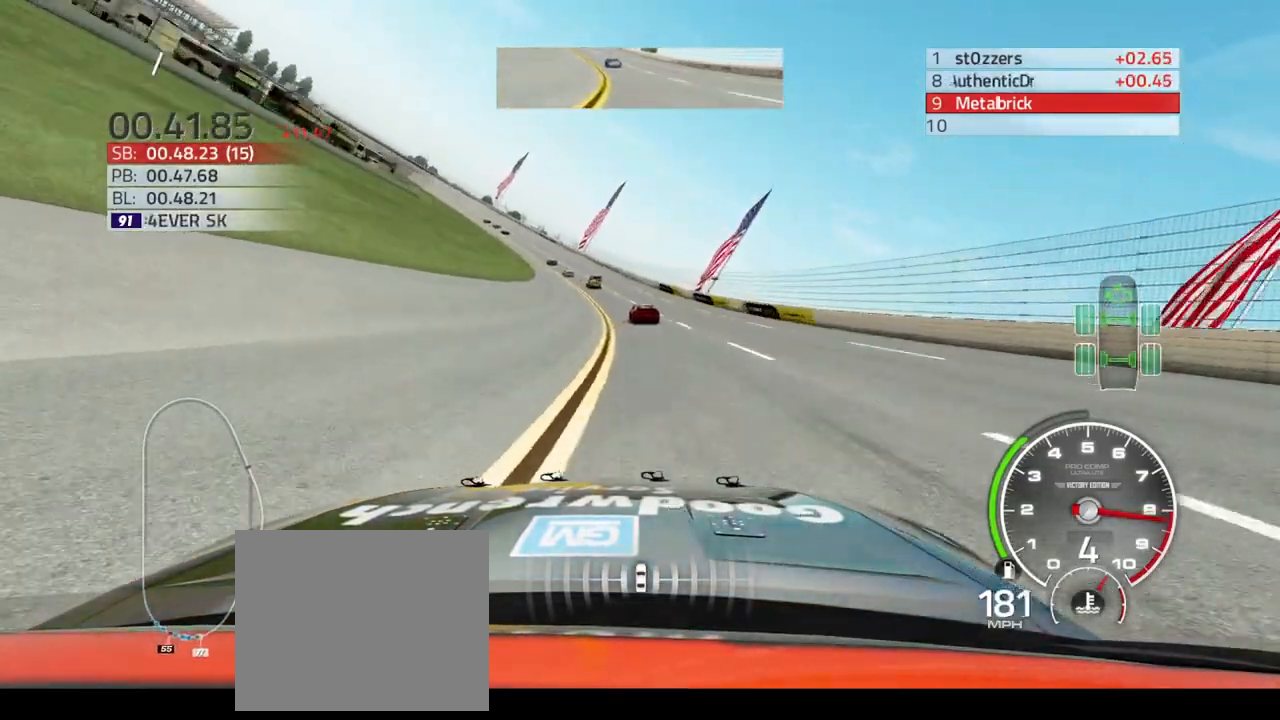
{"buttons": ["R2"], "left_stick": "up-left", "right_stick": "center", "events": []}
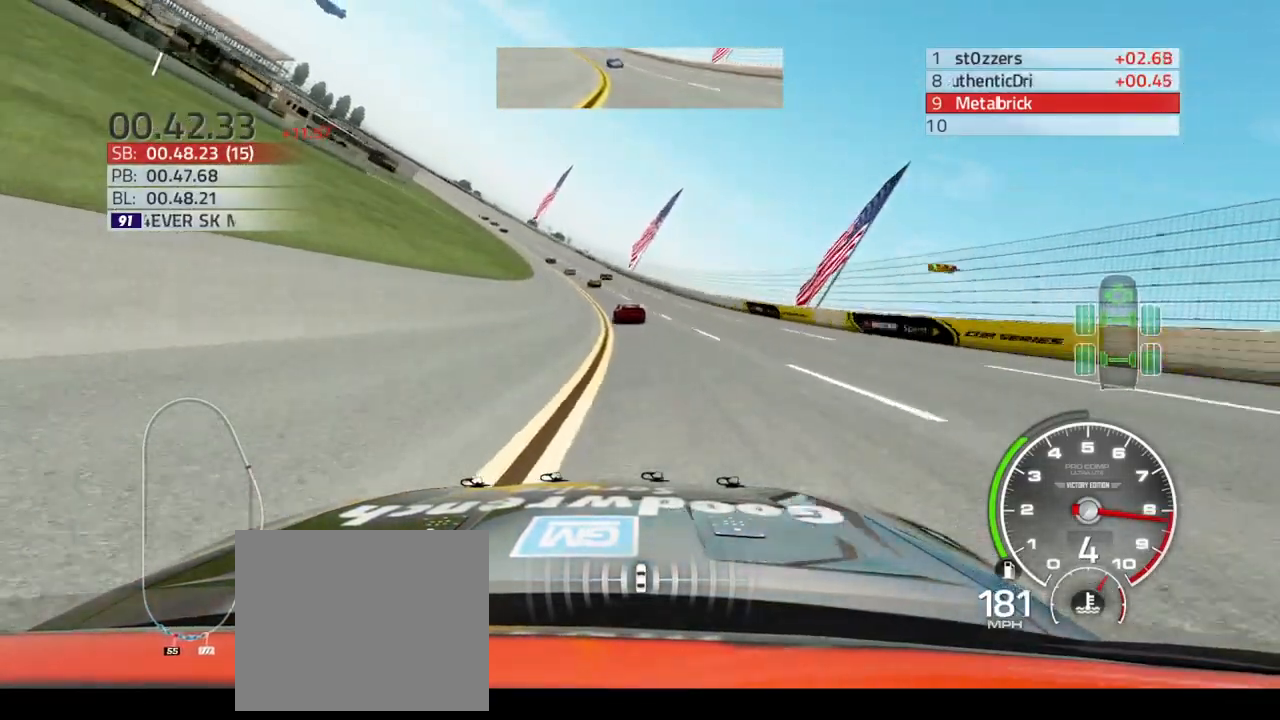
{"buttons": ["R2"], "left_stick": "up-left", "right_stick": "center", "events": []}
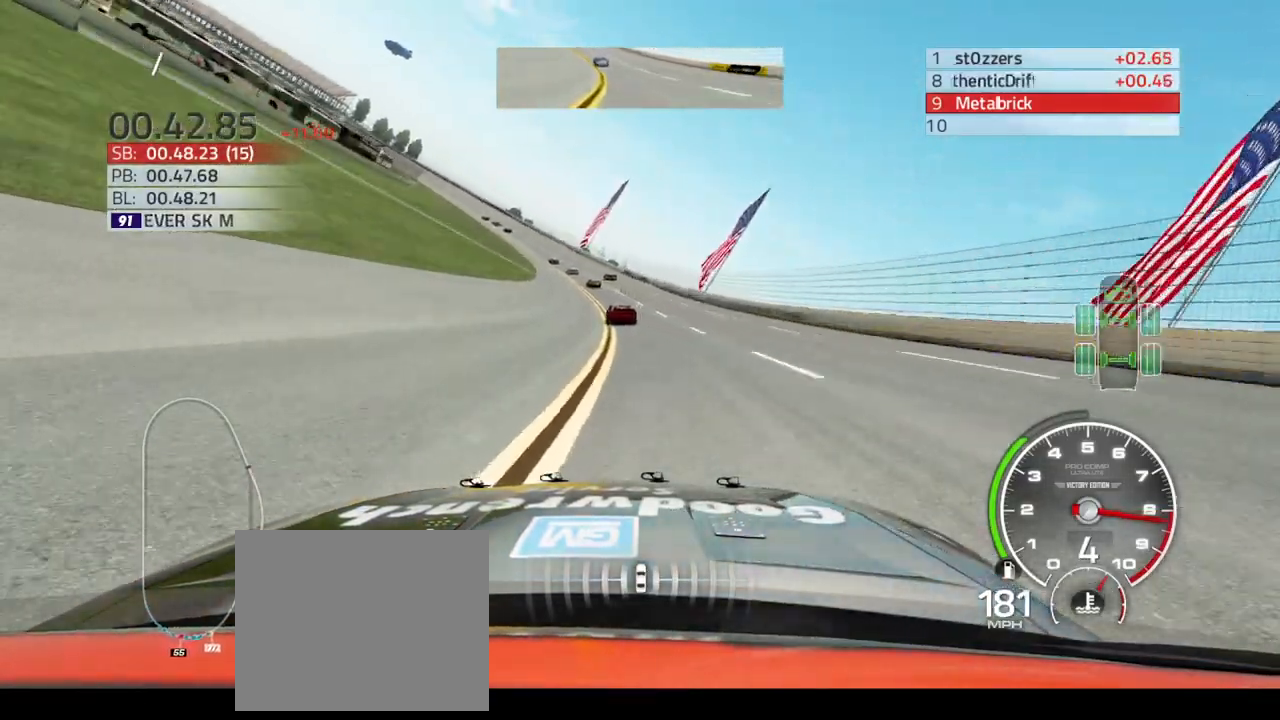
{"buttons": ["R2"], "left_stick": "up-left", "right_stick": "center", "events": []}
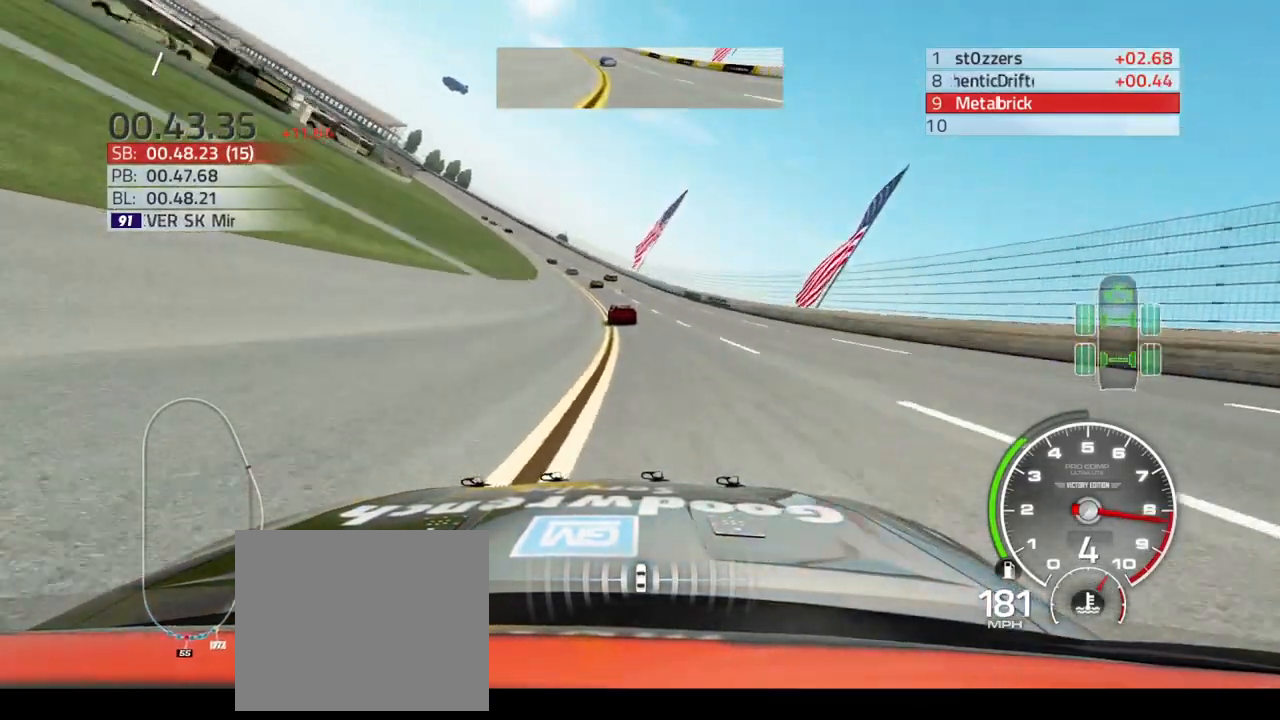
{"buttons": ["R2"], "left_stick": "up-left", "right_stick": "center", "events": []}
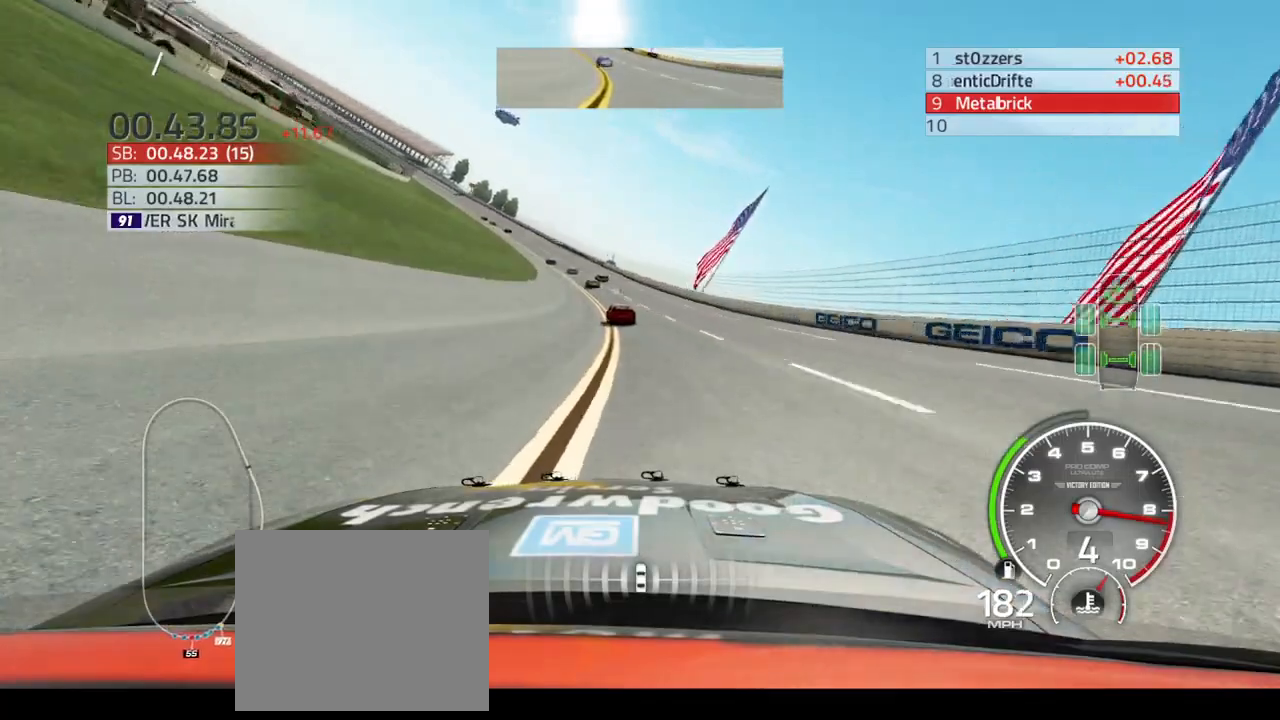
{"buttons": ["R2"], "left_stick": "up-left", "right_stick": "center", "events": []}